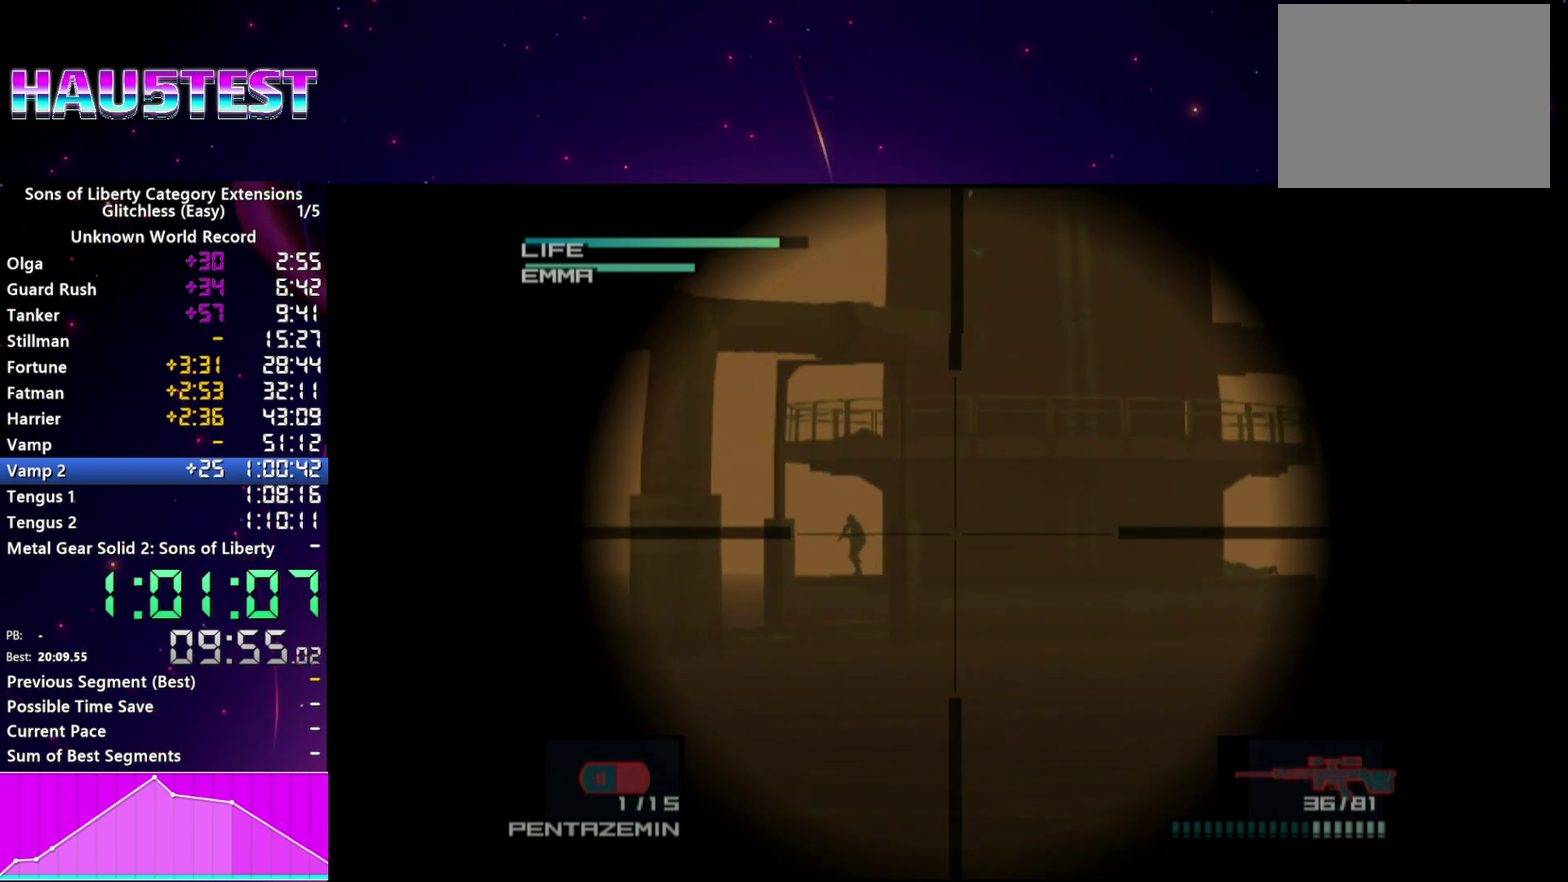
Gameplay with a controller (PlayStation layout); each line is a JSON object with the inputs held at the frame after it. "events" lists button and stick changes between this image and that frame as [ms after this image, input, new state], when the widget could be followed in between. This overlay highlights the sticks when they move; stick clicks (L3 R3) are not distinguishable. Not read: L3 R3 START.
{"buttons": [], "left_stick": "center", "right_stick": "center", "events": [[140, "left_stick", "center"]]}
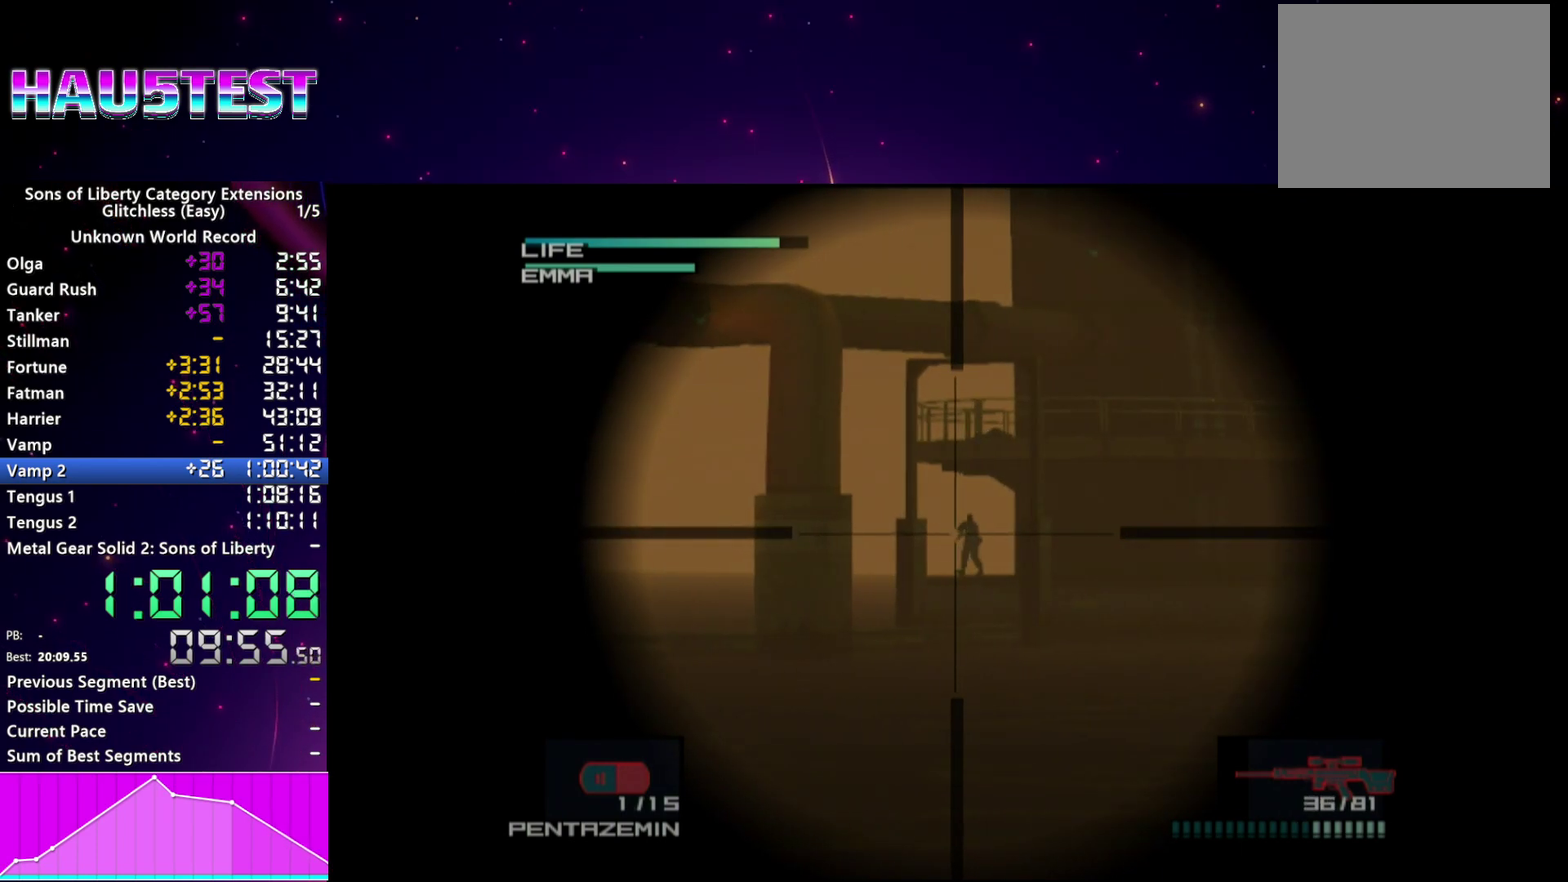
{"buttons": [], "left_stick": "right", "right_stick": "center"}
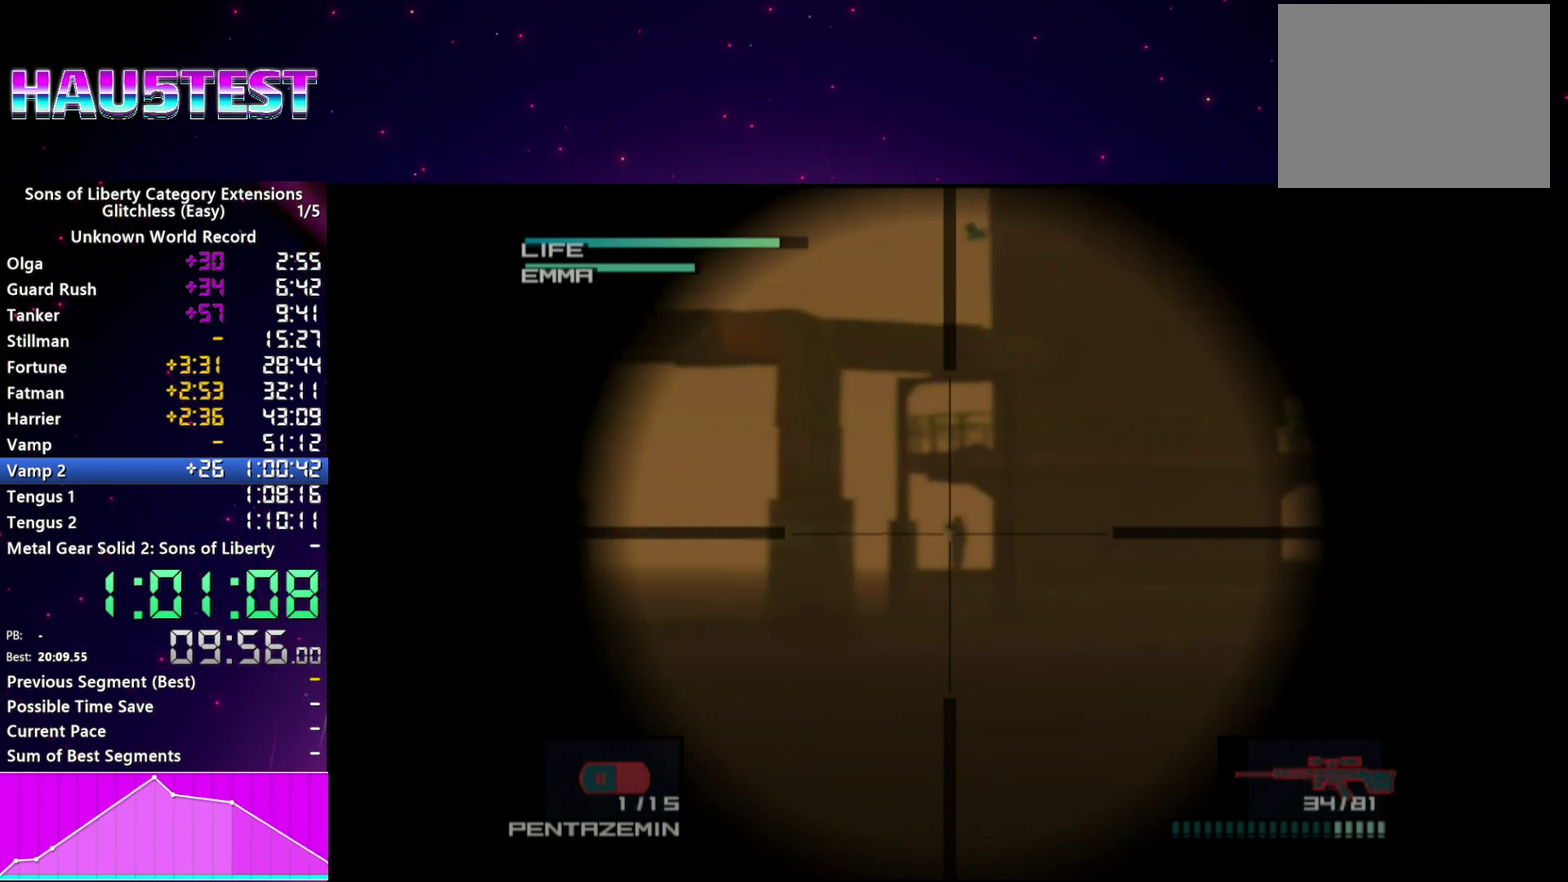
{"buttons": [], "left_stick": "center", "right_stick": "center", "events": [[20, "SQUARE", "down"], [60, "left_stick", "center"], [340, "SQUARE", "up"], [400, "SQUARE", "down"], [460, "SQUARE", "up"]]}
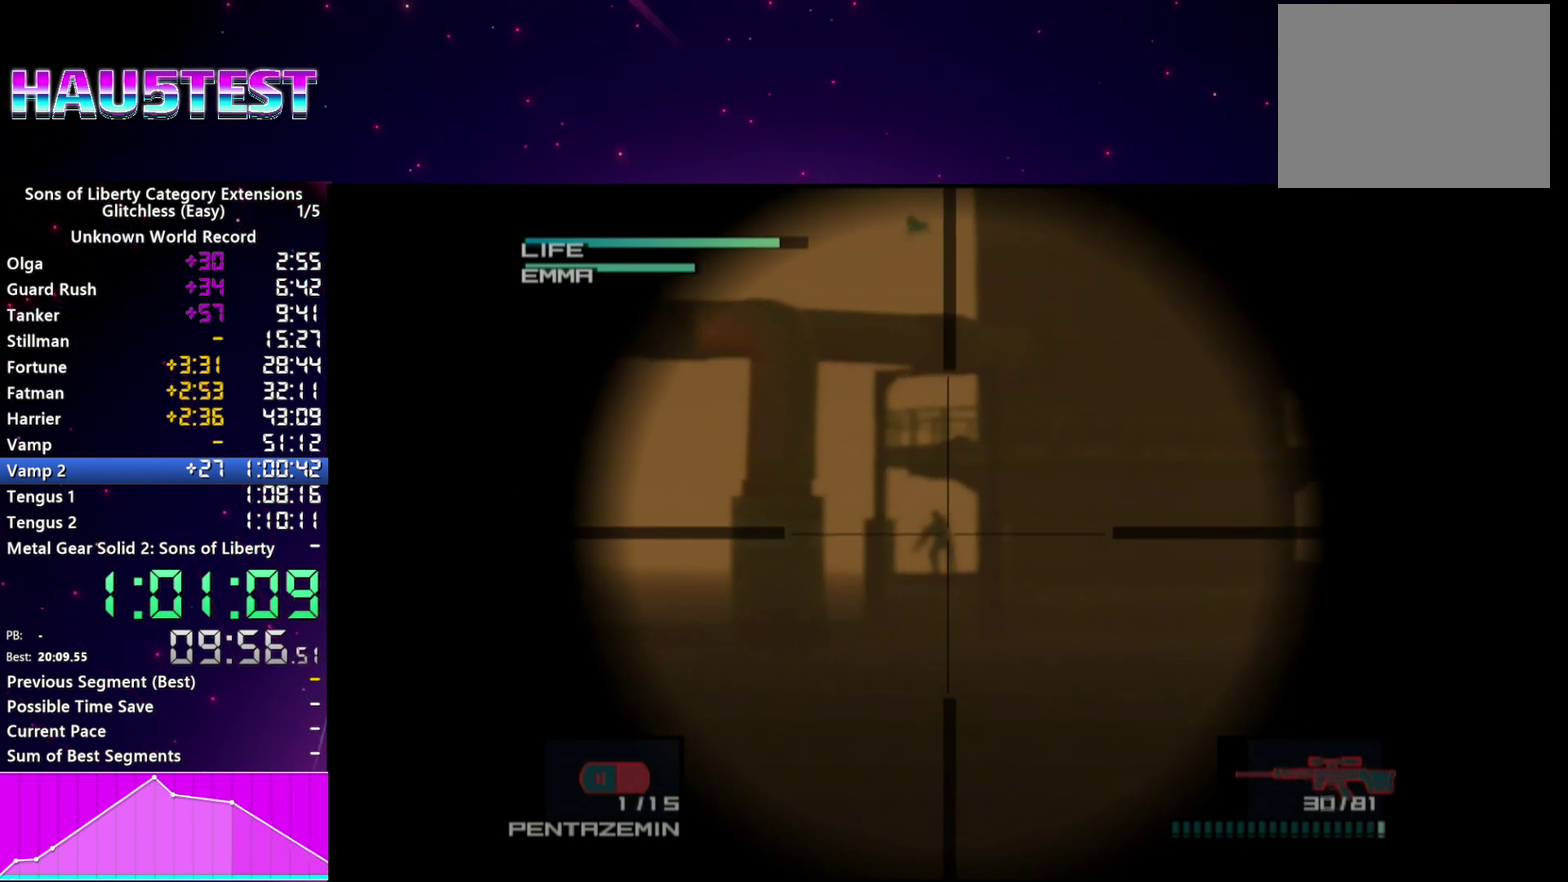
{"buttons": [], "left_stick": "center", "right_stick": "center", "events": [[20, "SQUARE", "down"], [120, "SQUARE", "up"]]}
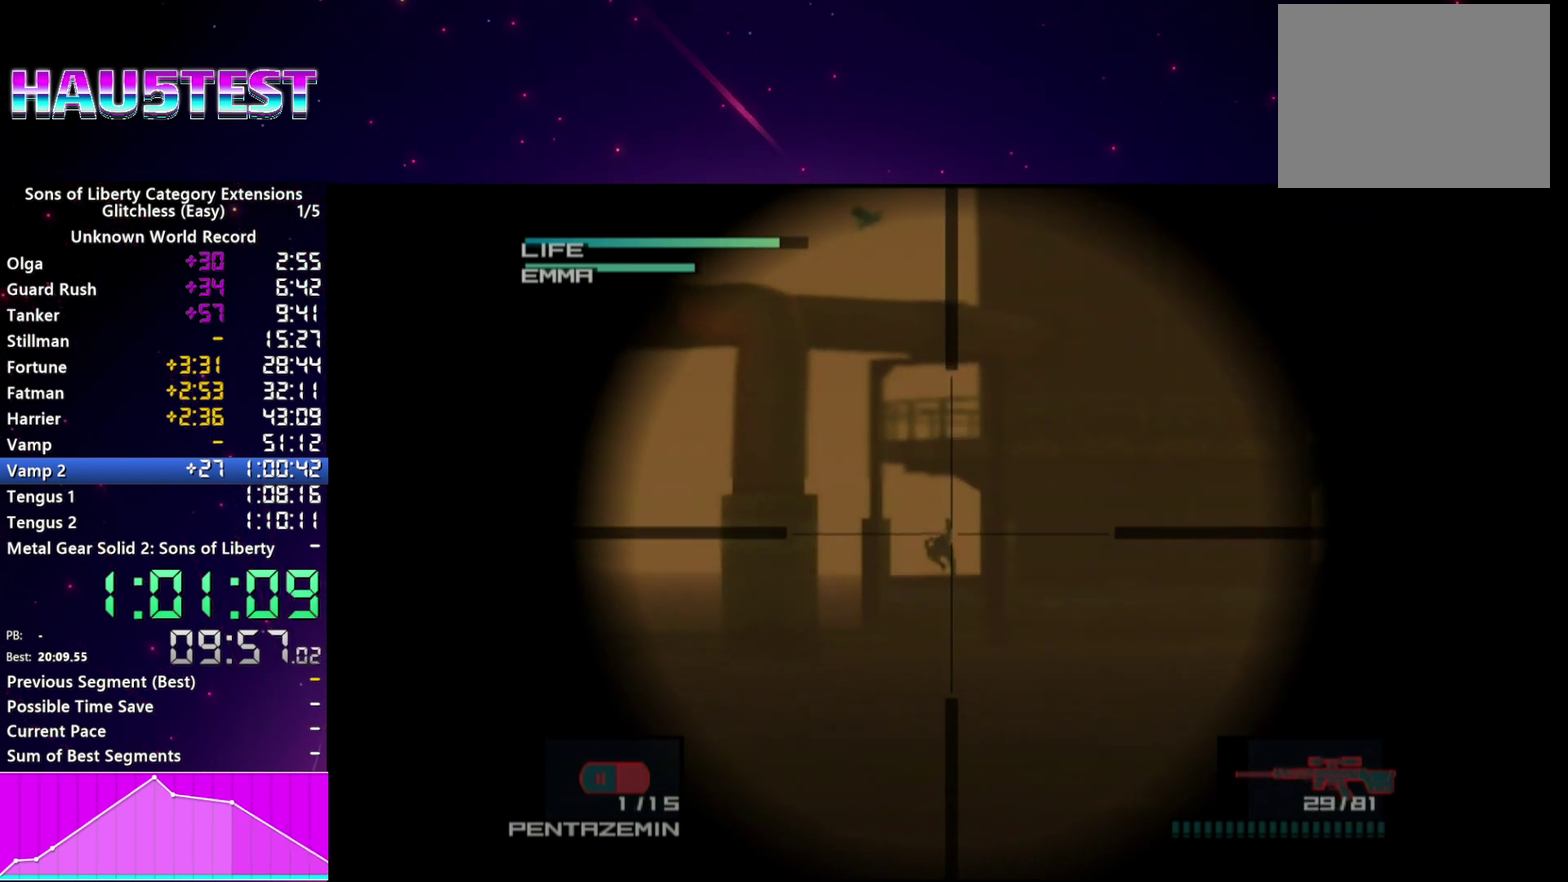
{"buttons": [], "left_stick": "right", "right_stick": "center", "events": [[460, "left_stick", "right"]]}
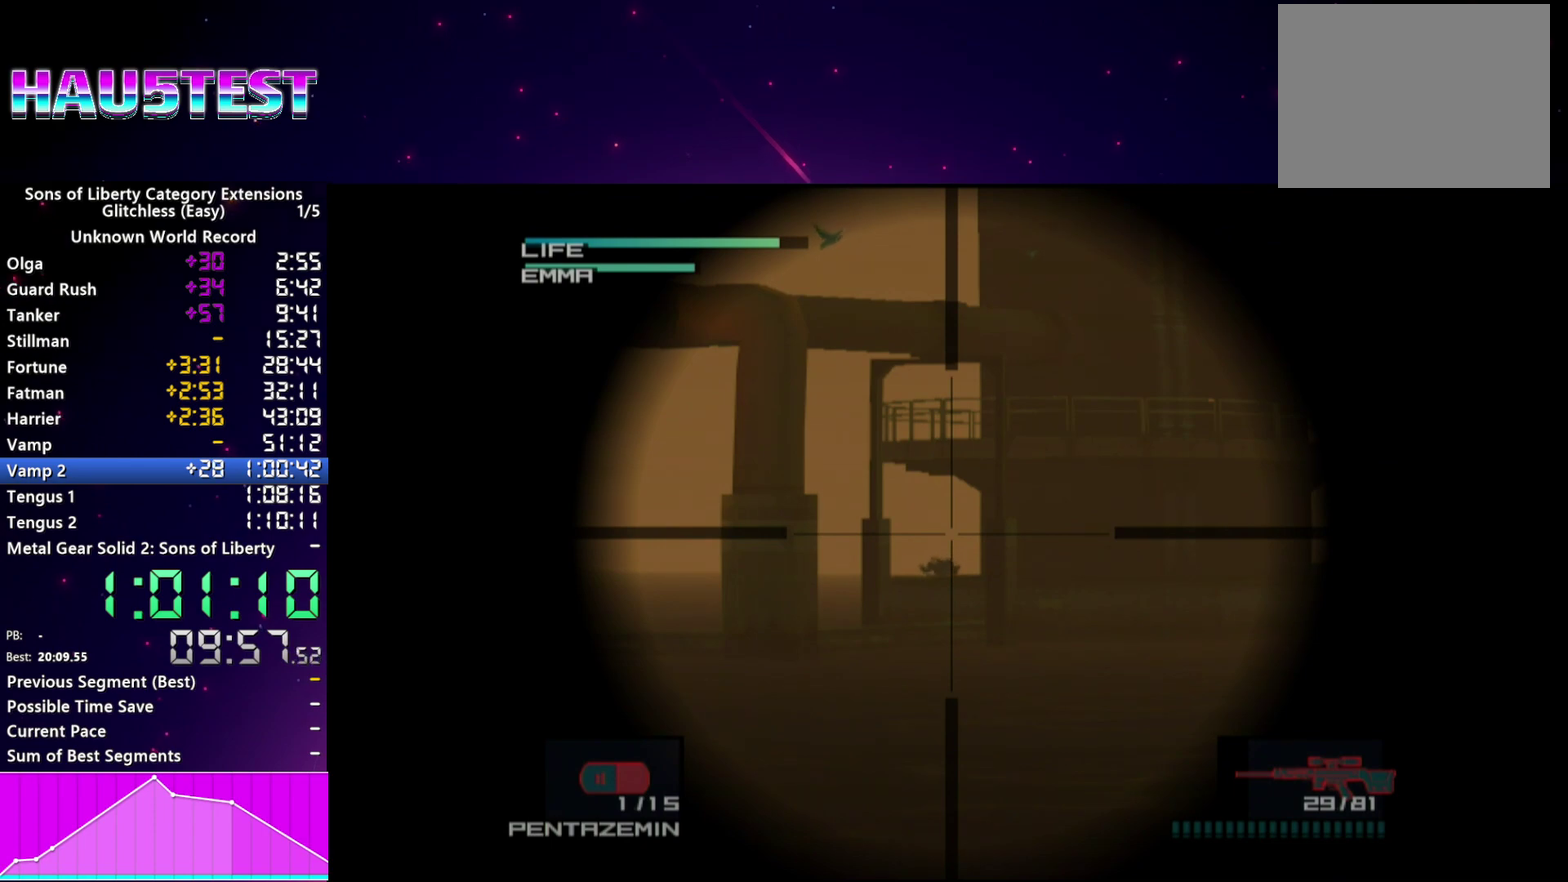
{"buttons": [], "left_stick": "center", "right_stick": "center", "events": [[260, "left_stick", "center"]]}
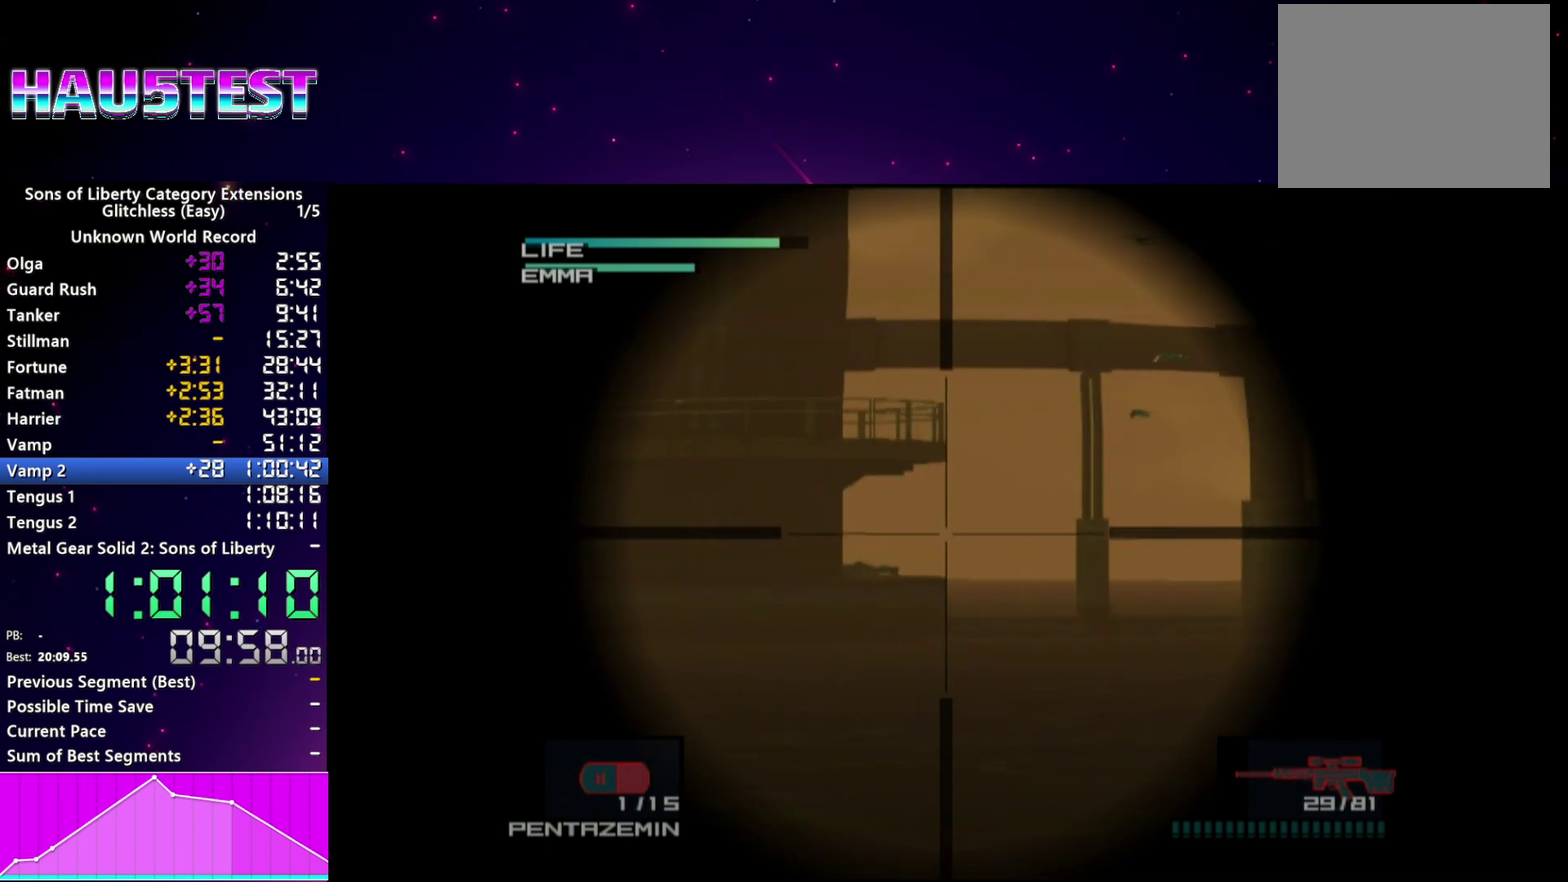
{"buttons": [], "left_stick": "center", "right_stick": "center", "events": [[40, "left_stick", "up-left"], [180, "left_stick", "center"]]}
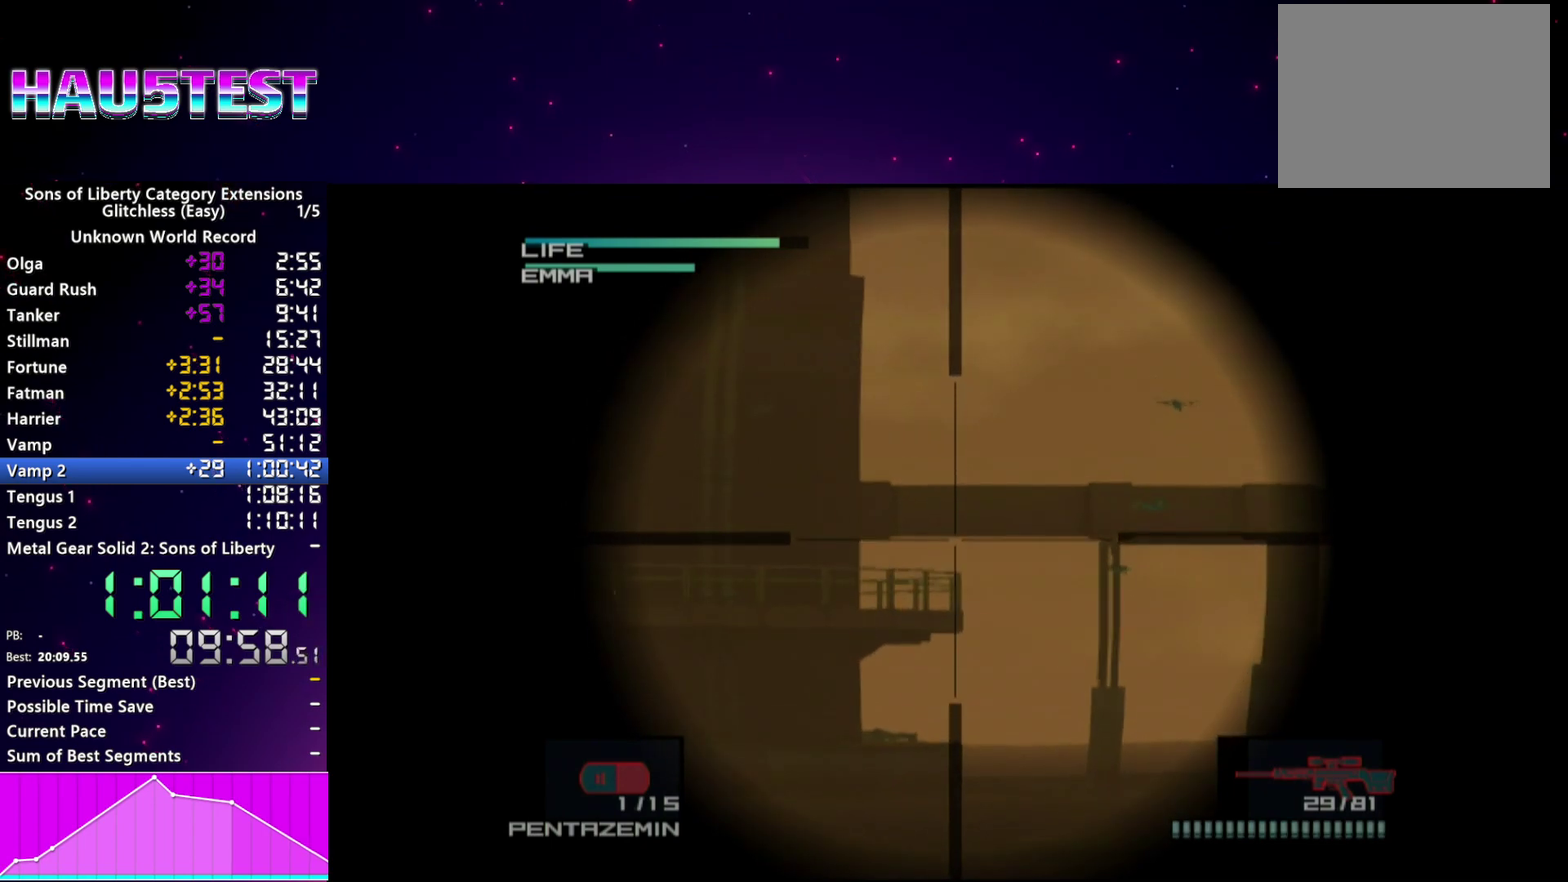
{"buttons": [], "left_stick": "down", "right_stick": "center"}
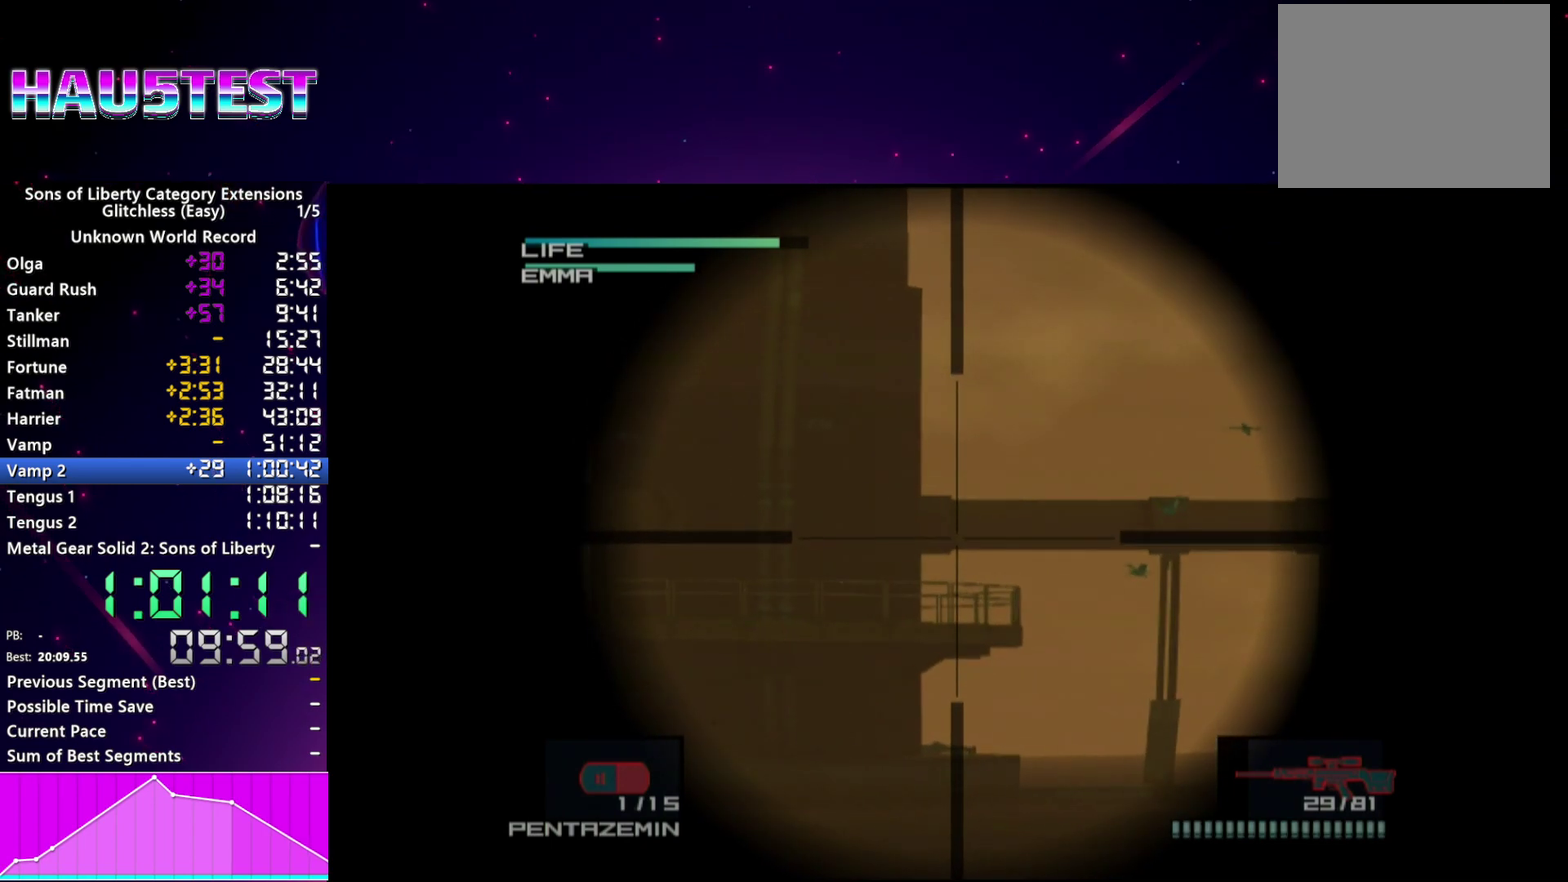
{"buttons": [], "left_stick": "center", "right_stick": "center"}
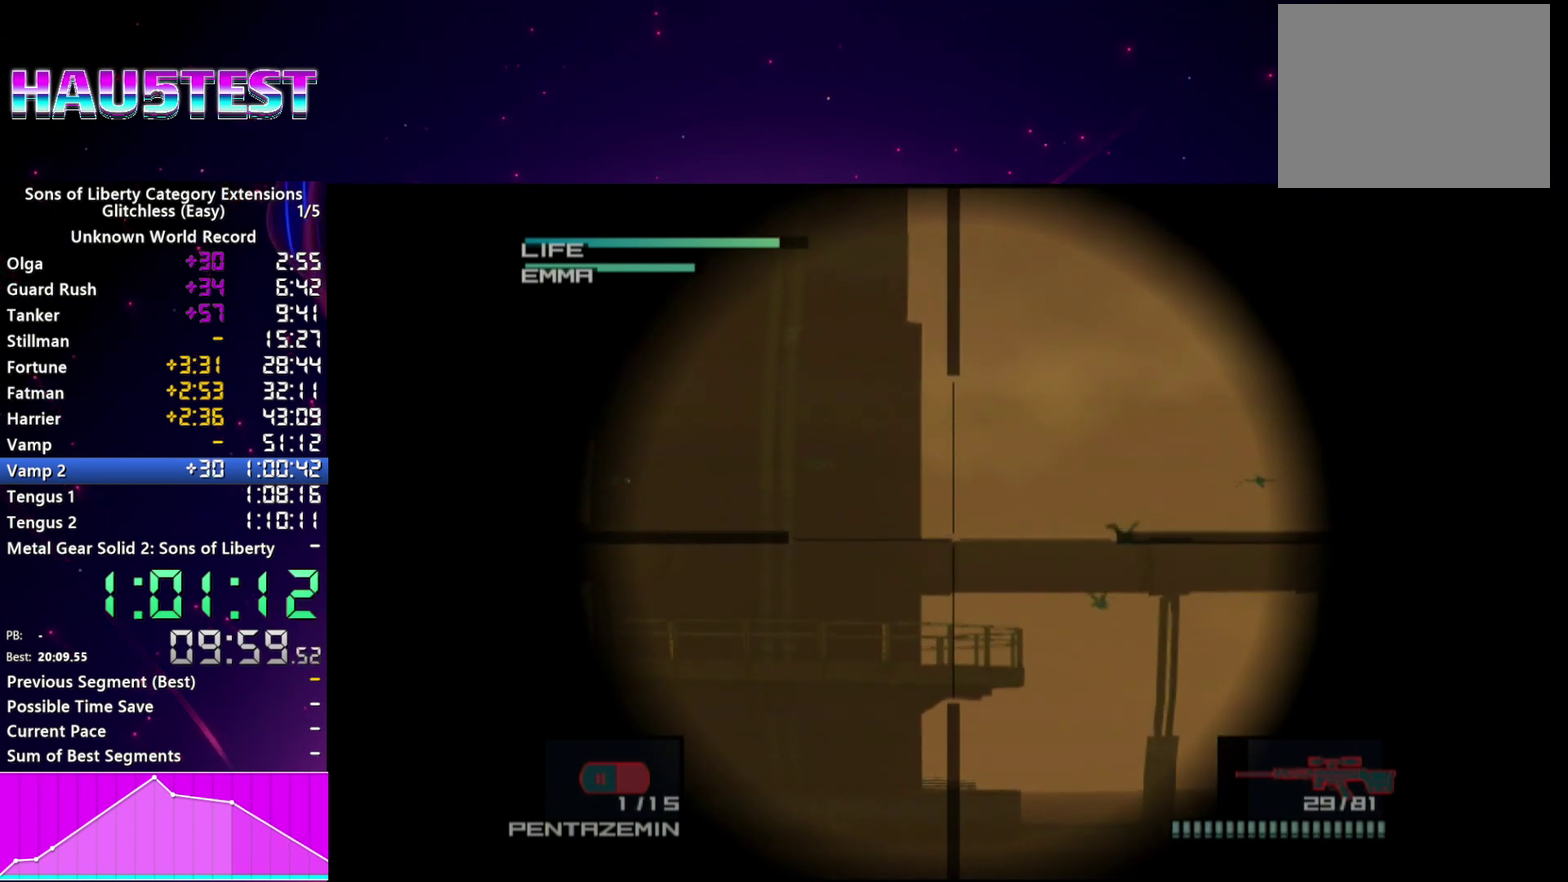
{"buttons": [], "left_stick": "center", "right_stick": "center", "events": [[400, "left_stick", "left"], [480, "left_stick", "center"]]}
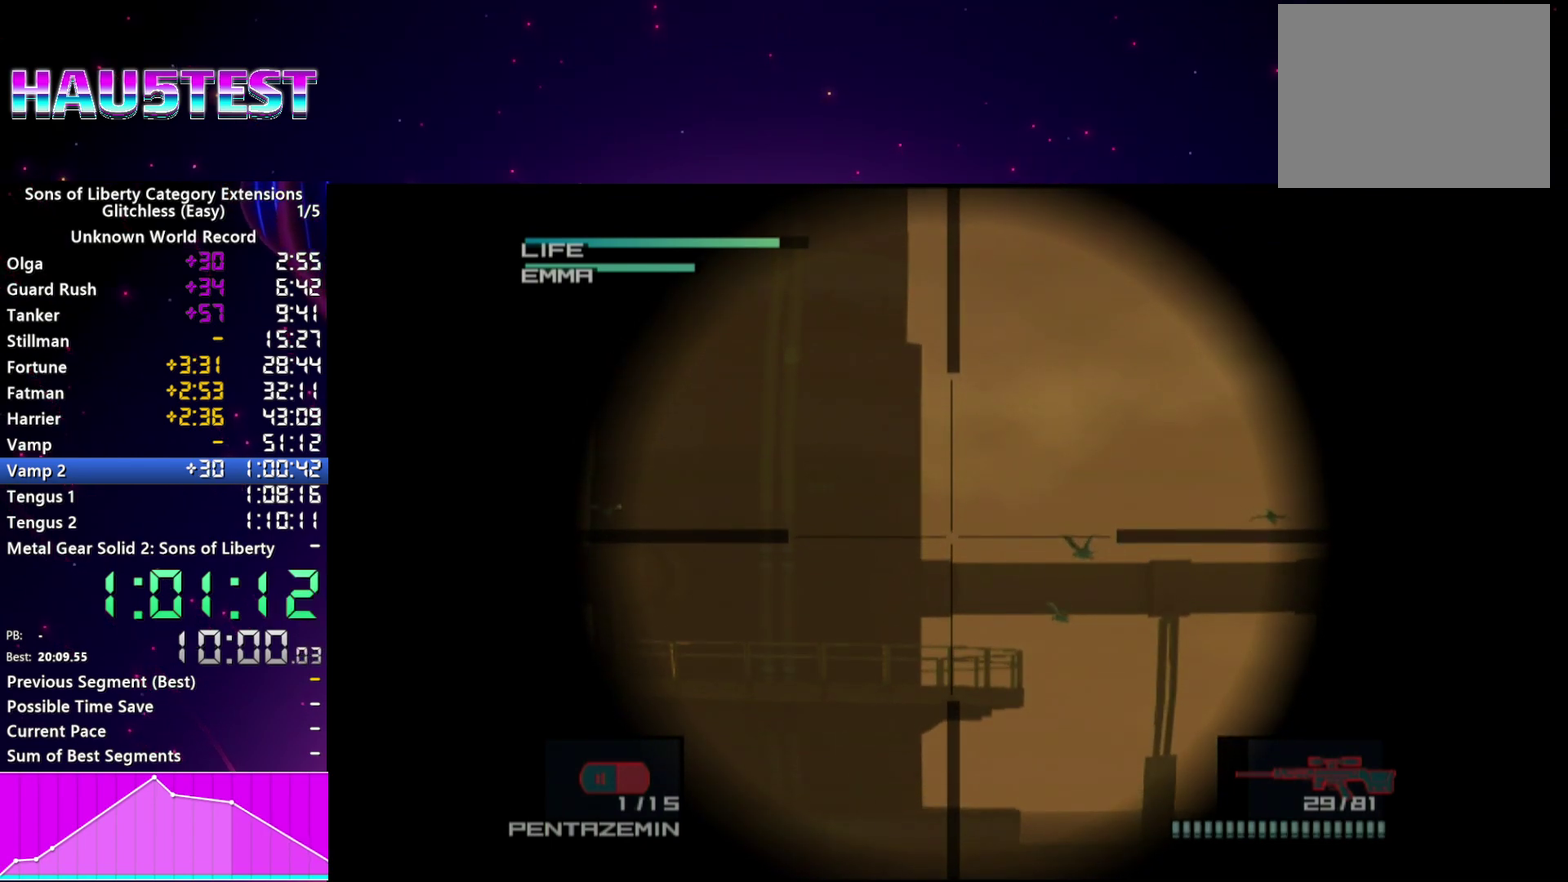
{"buttons": [], "left_stick": "up-right", "right_stick": "center", "events": [[500, "left_stick", "up-right"]]}
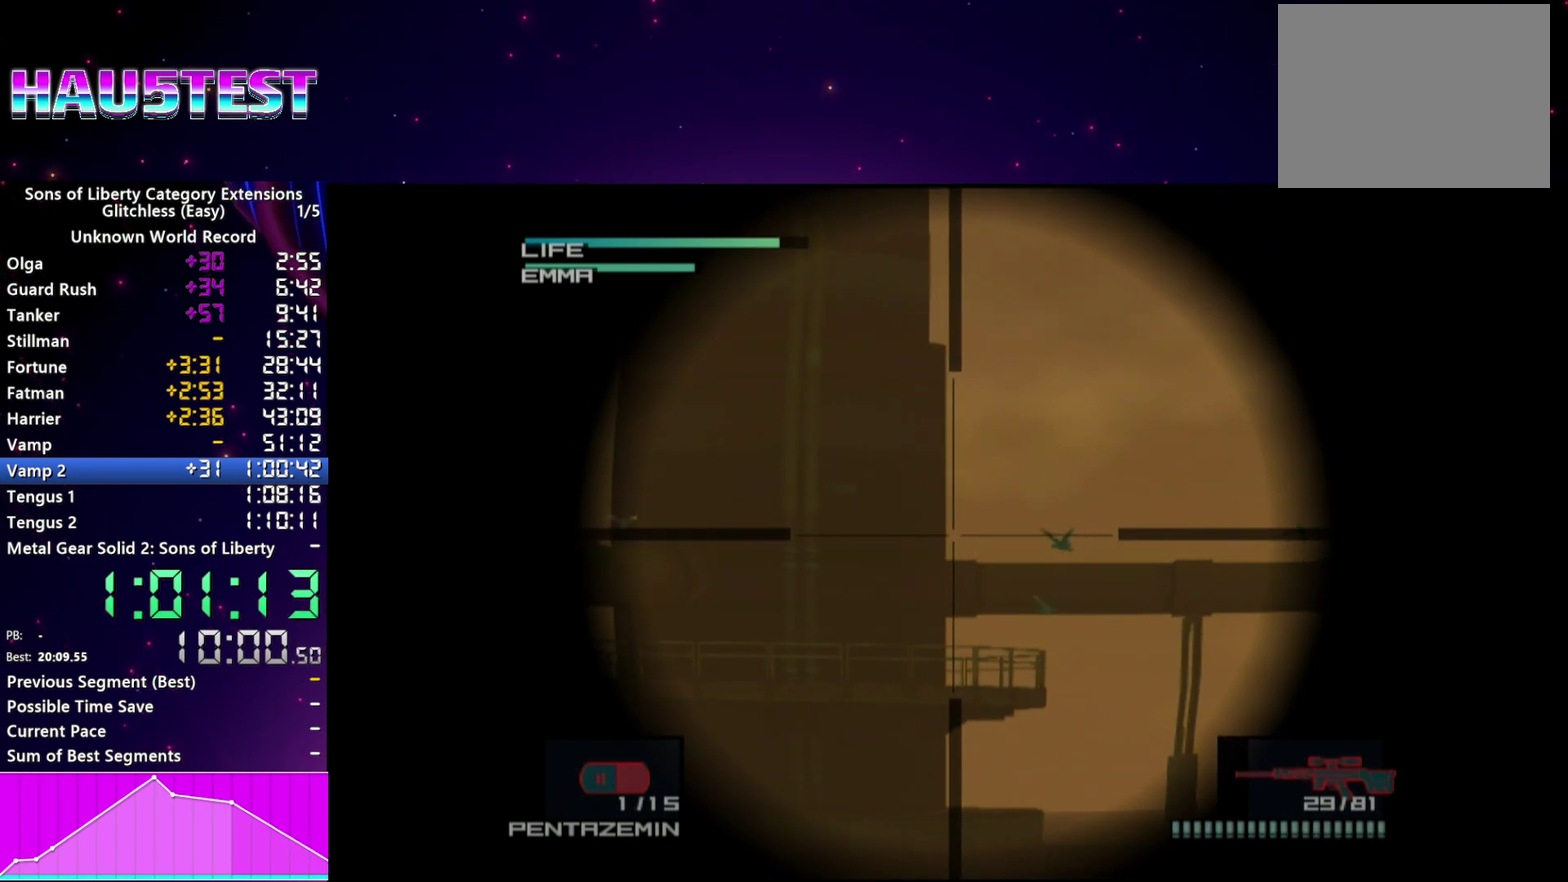
{"buttons": [], "left_stick": "center", "right_stick": "center", "events": [[80, "left_stick", "center"]]}
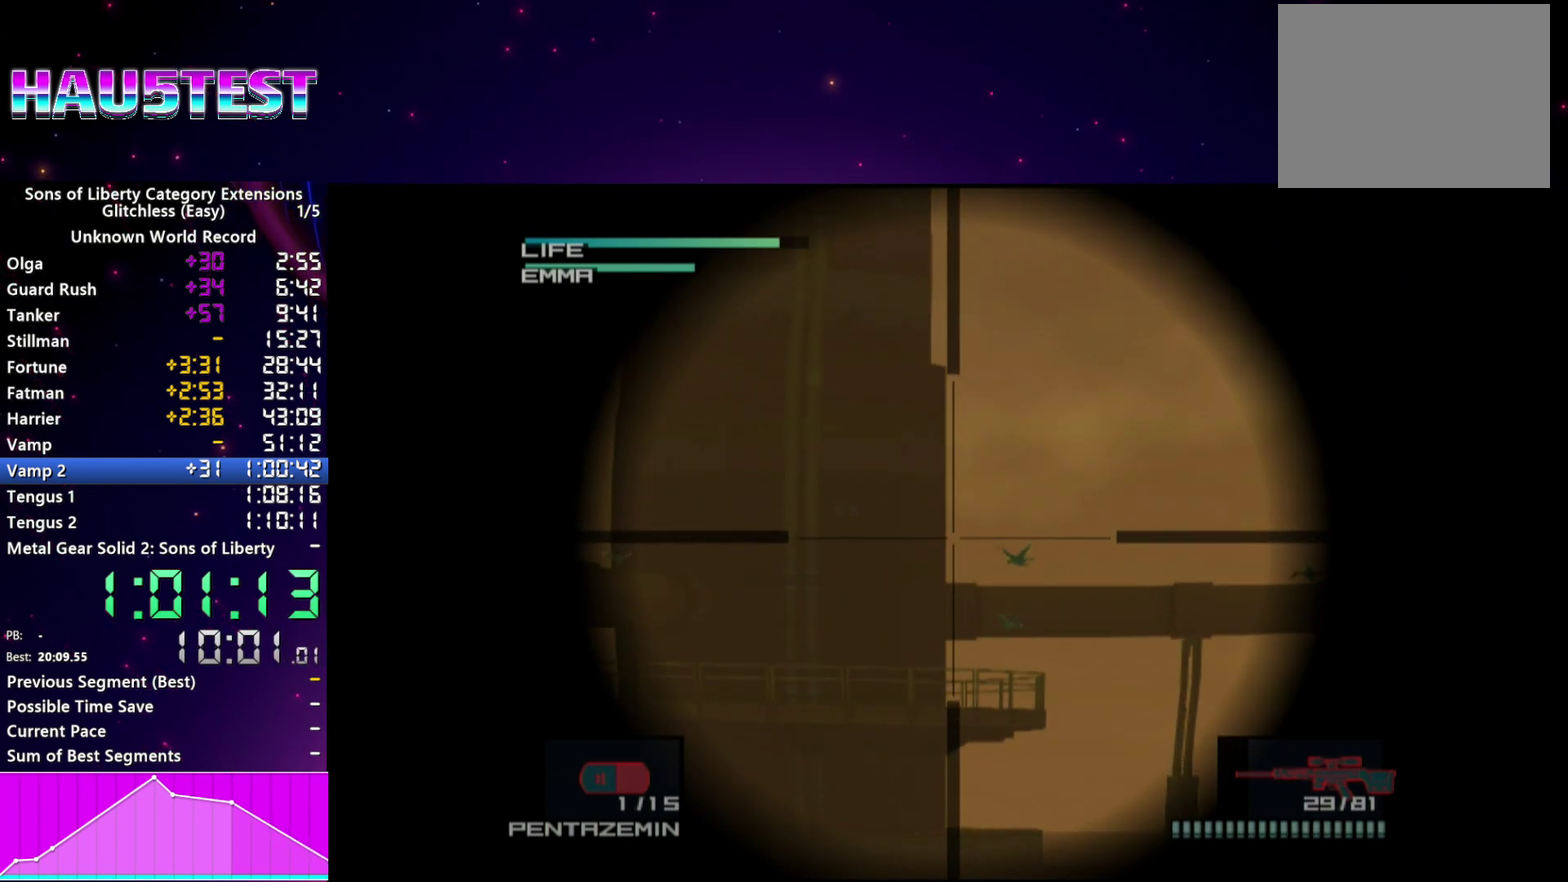
{"buttons": [], "left_stick": "center", "right_stick": "center", "events": []}
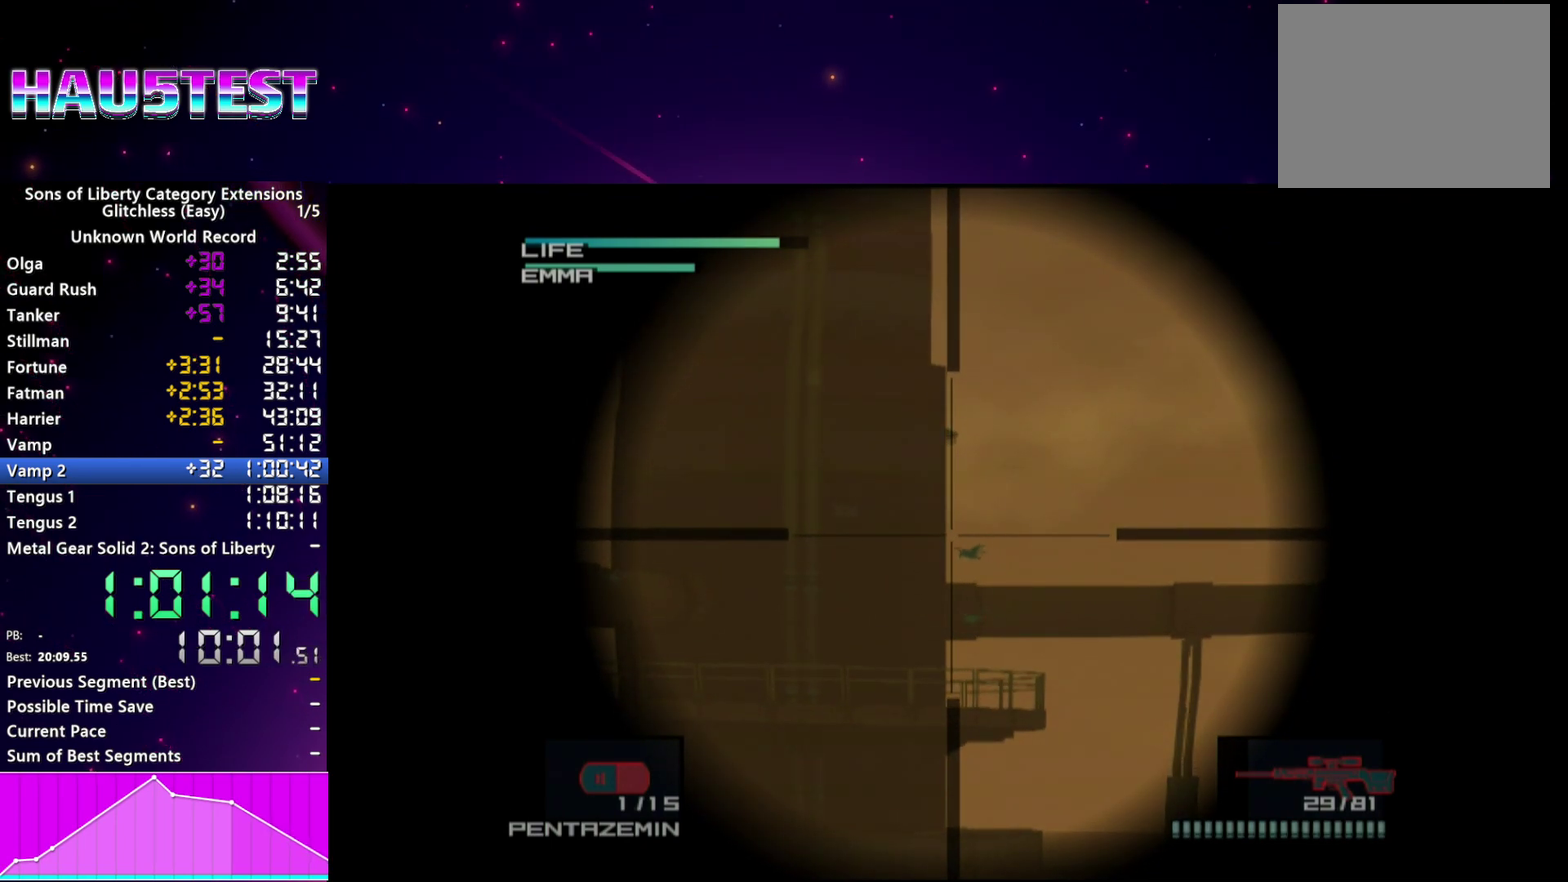
{"buttons": [], "left_stick": "center", "right_stick": "center", "events": []}
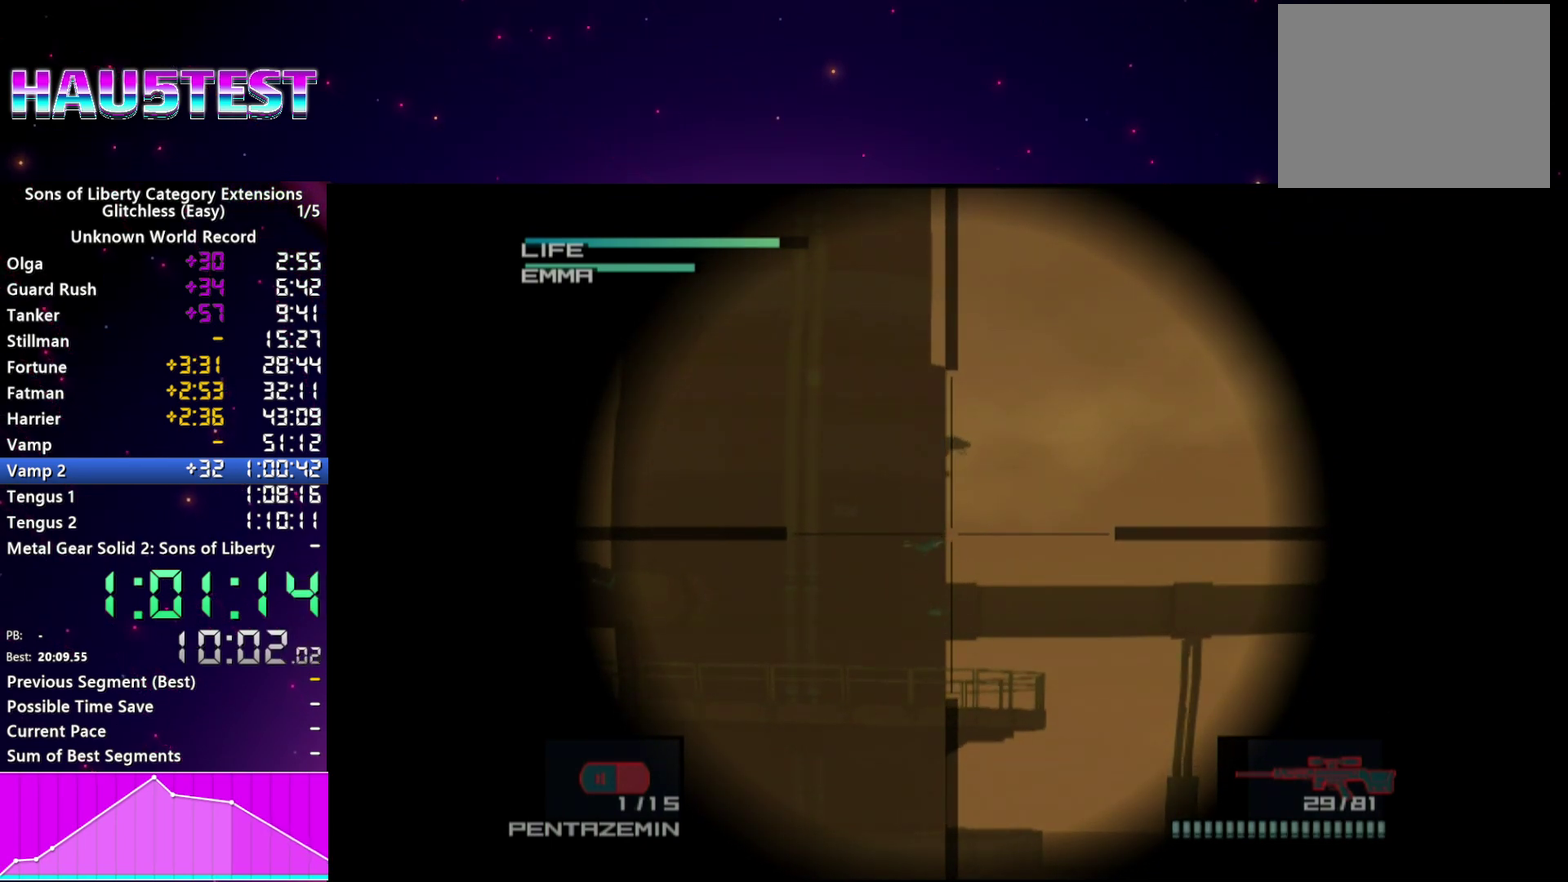
{"buttons": [], "left_stick": "center", "right_stick": "center", "events": [[240, "left_stick", "up"], [320, "left_stick", "center"]]}
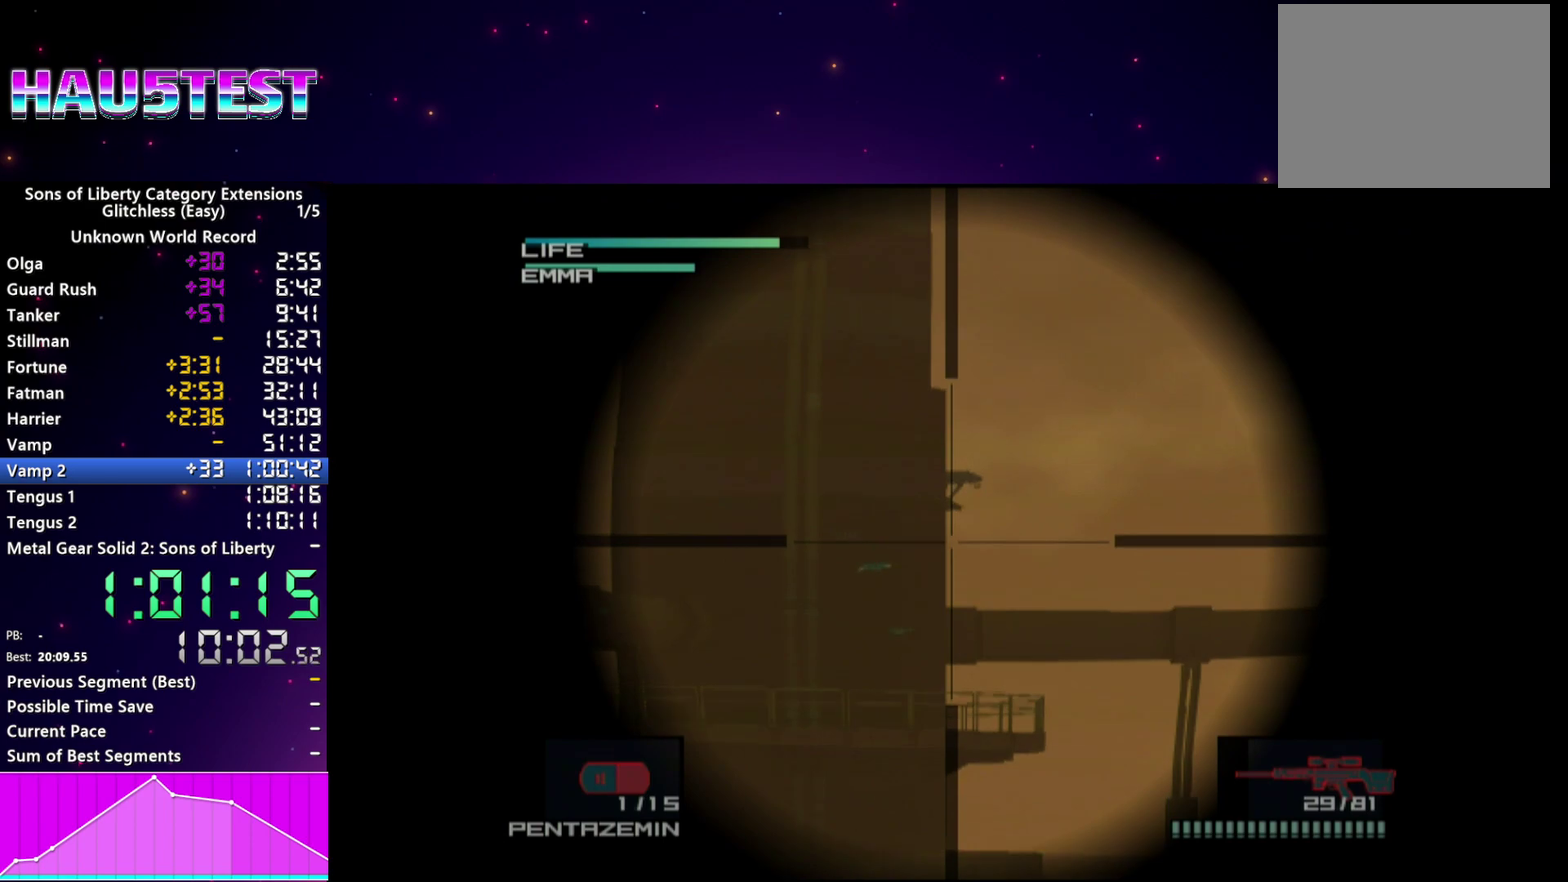
{"buttons": ["SQUARE"], "left_stick": "center", "right_stick": "center", "events": [[300, "left_stick", "right"], [360, "left_stick", "center"], [480, "SQUARE", "down"]]}
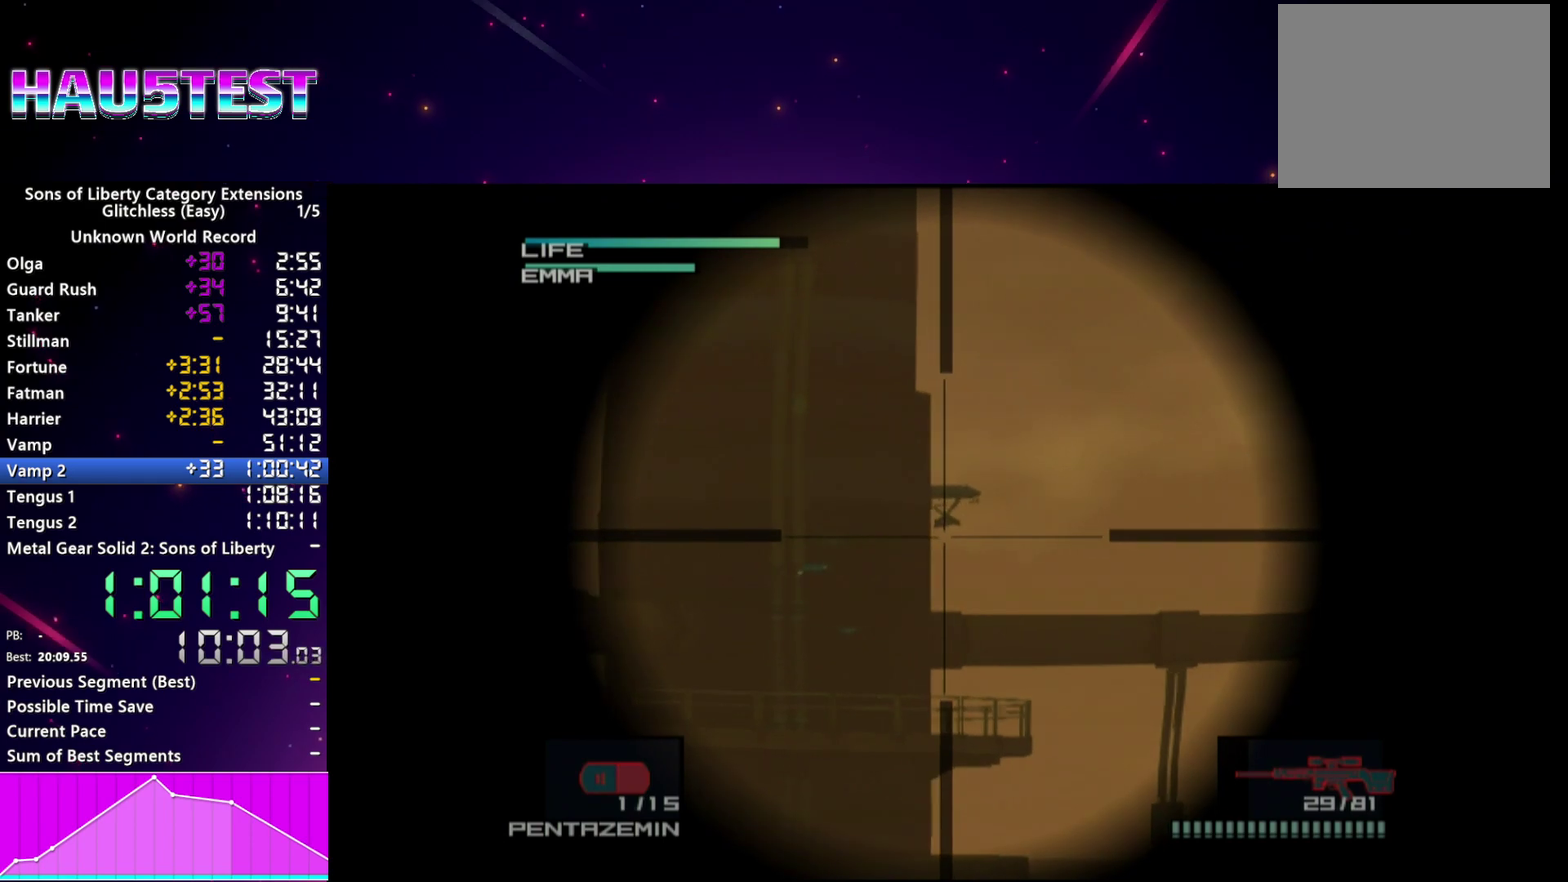
{"buttons": [], "left_stick": "center", "right_stick": "center", "events": [[80, "SQUARE", "up"], [140, "SQUARE", "down"], [200, "SQUARE", "up"], [300, "SQUARE", "down"], [360, "SQUARE", "up"]]}
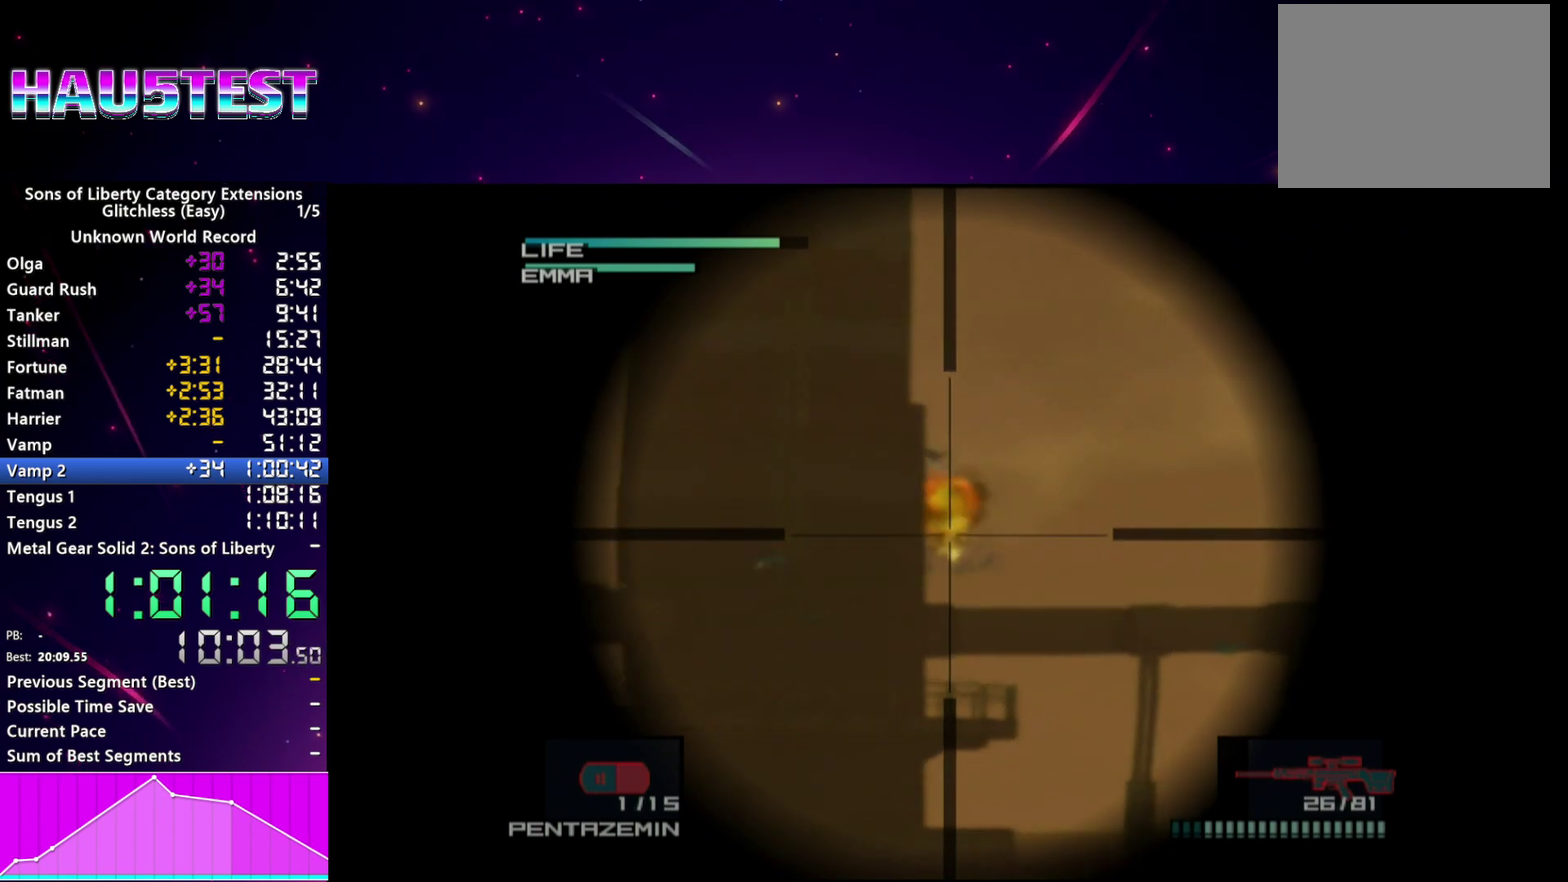
{"buttons": [], "left_stick": "center", "right_stick": "center", "events": [[360, "left_stick", "down-right"], [460, "left_stick", "center"]]}
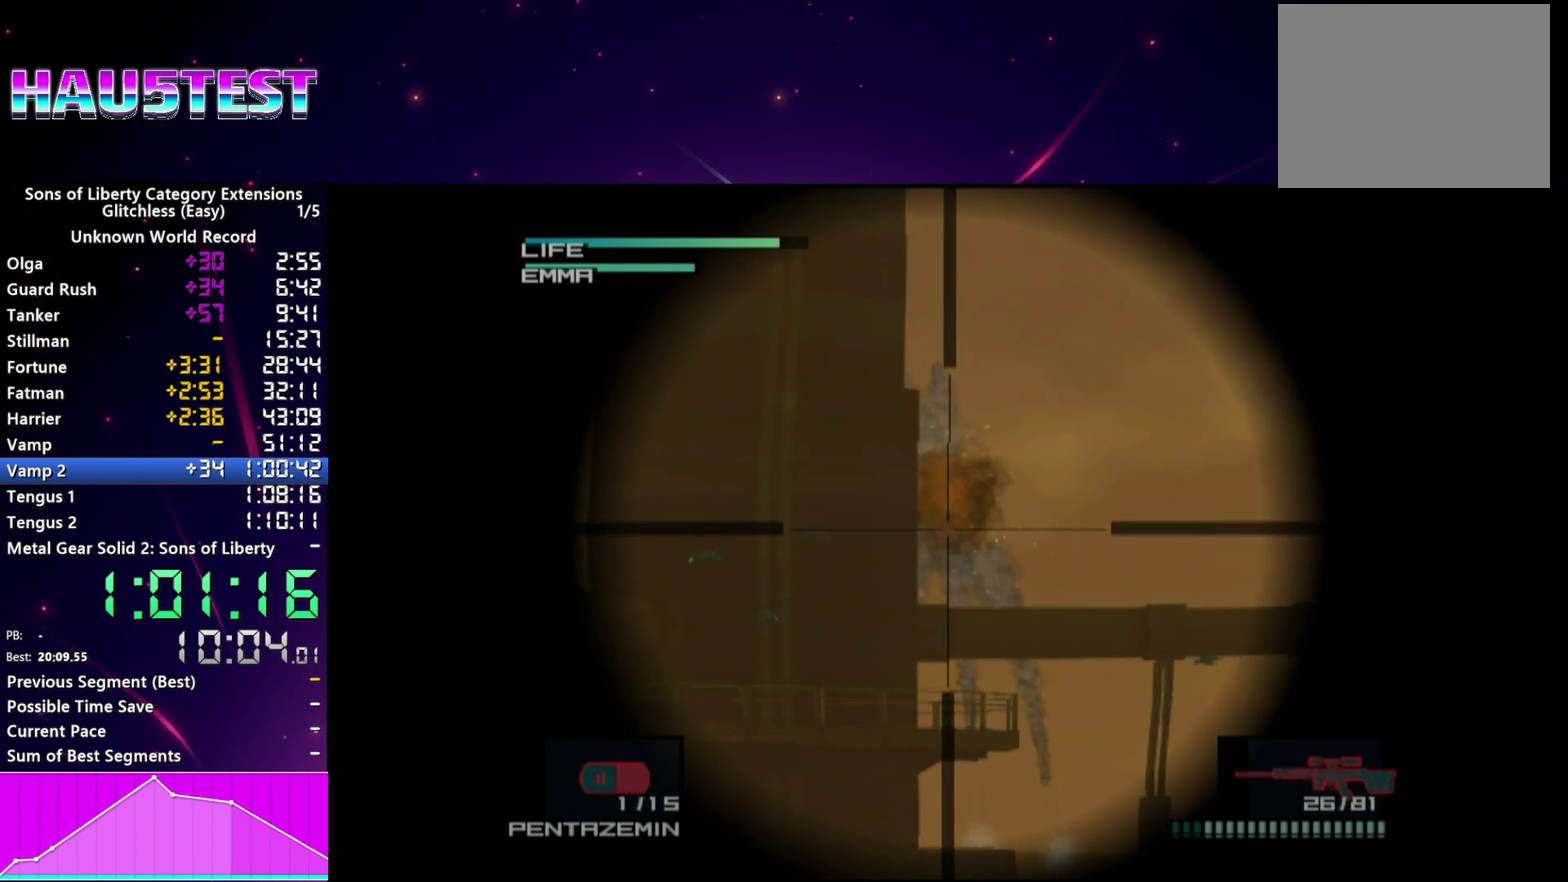
{"buttons": ["SQUARE"], "left_stick": "center", "right_stick": "center", "events": [[40, "SQUARE", "down"], [120, "SQUARE", "up"], [320, "SQUARE", "down"], [400, "SQUARE", "up"], [480, "SQUARE", "down"]]}
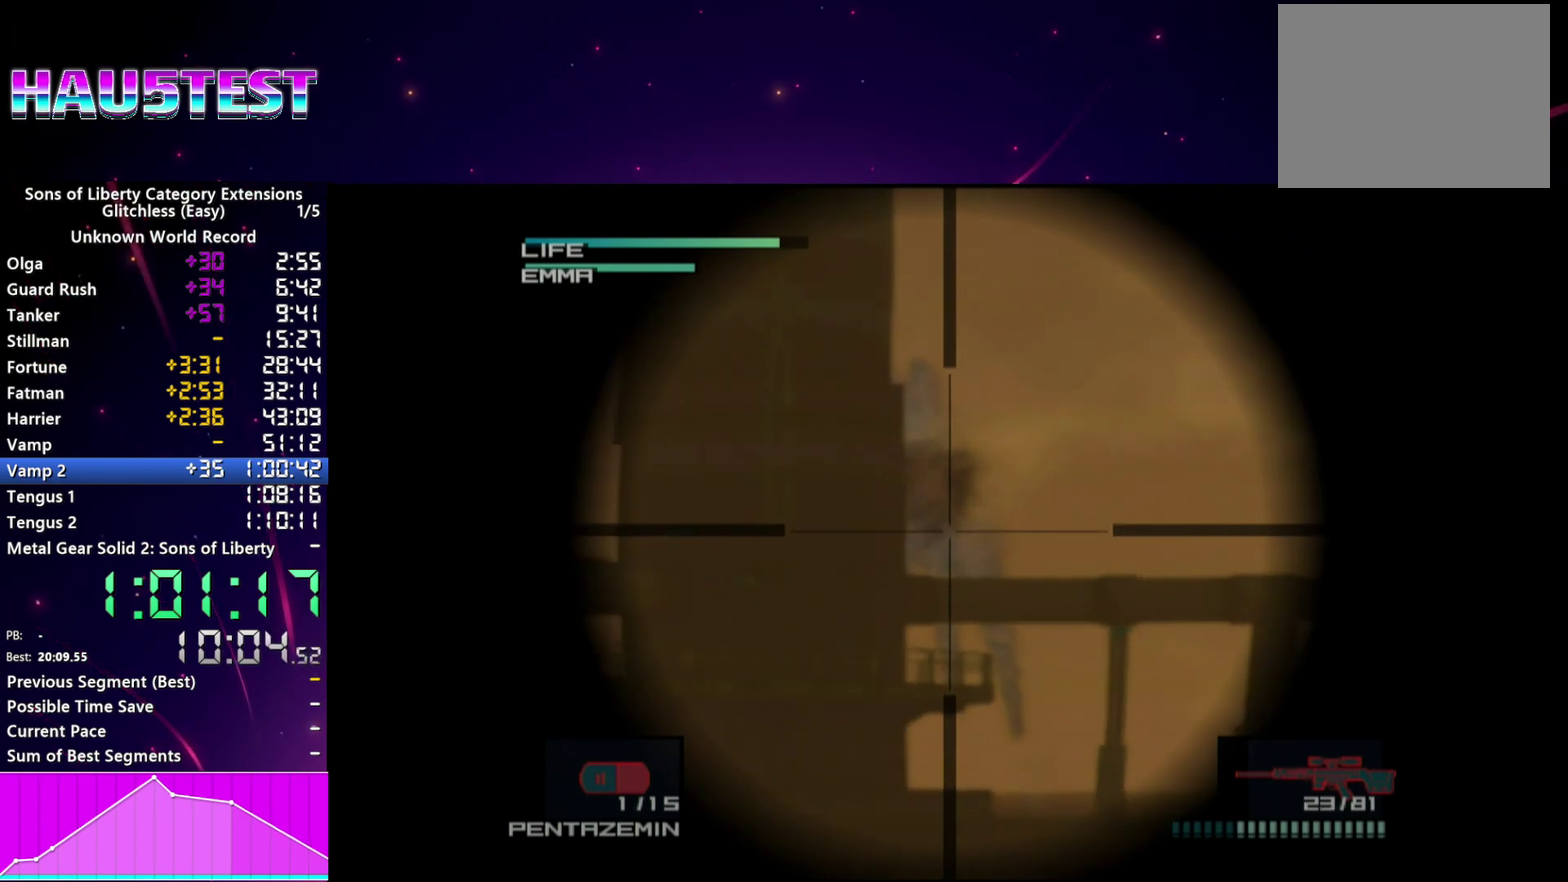
{"buttons": [], "left_stick": "center", "right_stick": "center", "events": [[40, "SQUARE", "up"], [300, "SQUARE", "down"], [380, "SQUARE", "up"]]}
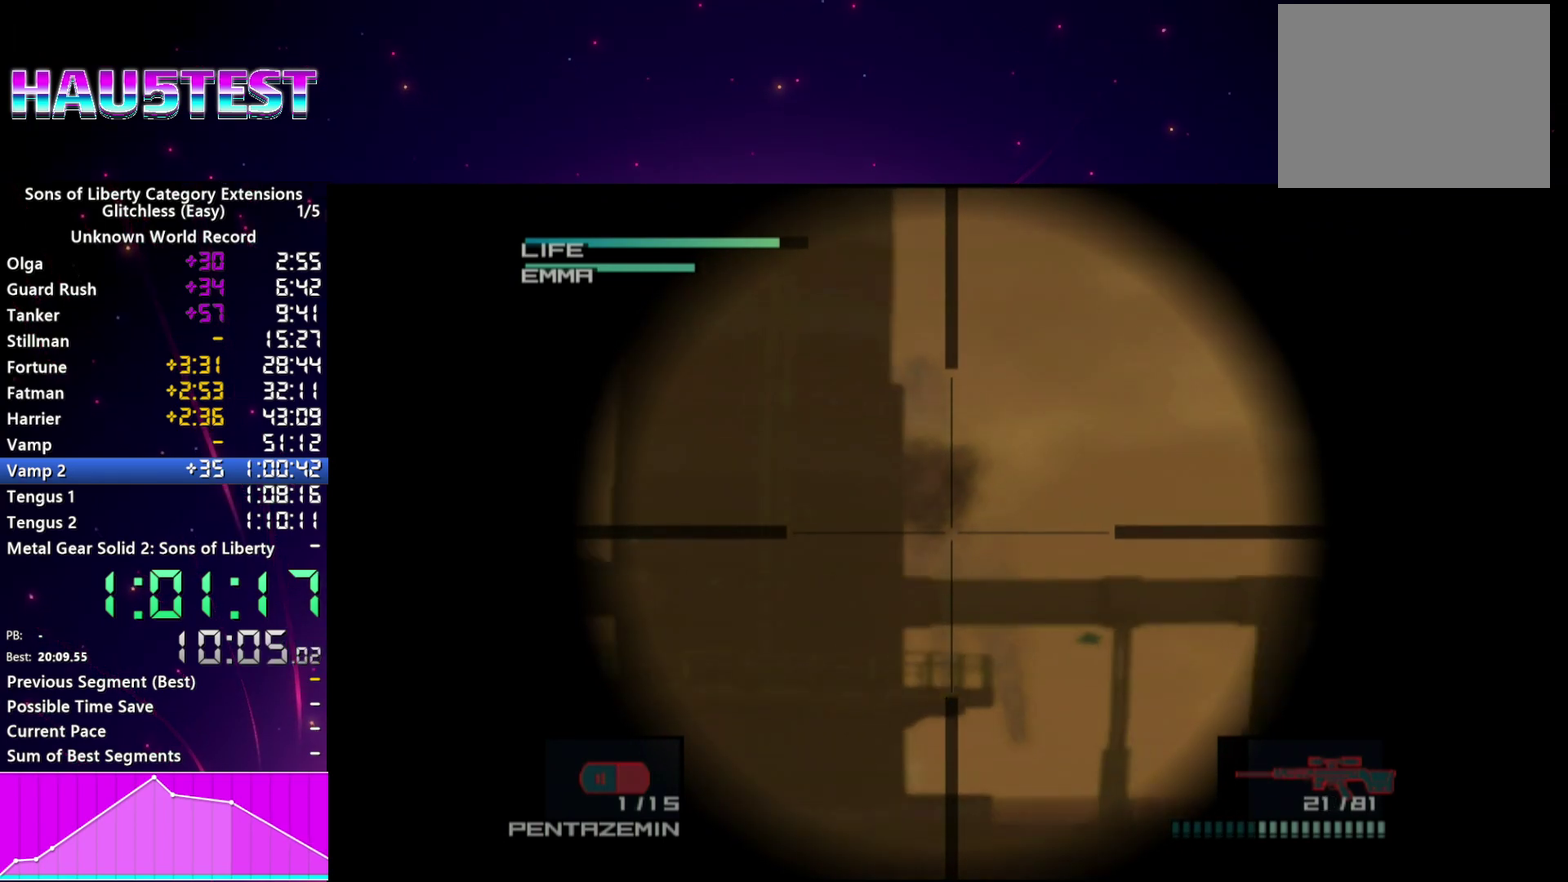
{"buttons": ["R2"], "left_stick": "center", "right_stick": "center", "events": [[220, "SQUARE", "down"], [280, "SQUARE", "up"], [480, "R2", "down"]]}
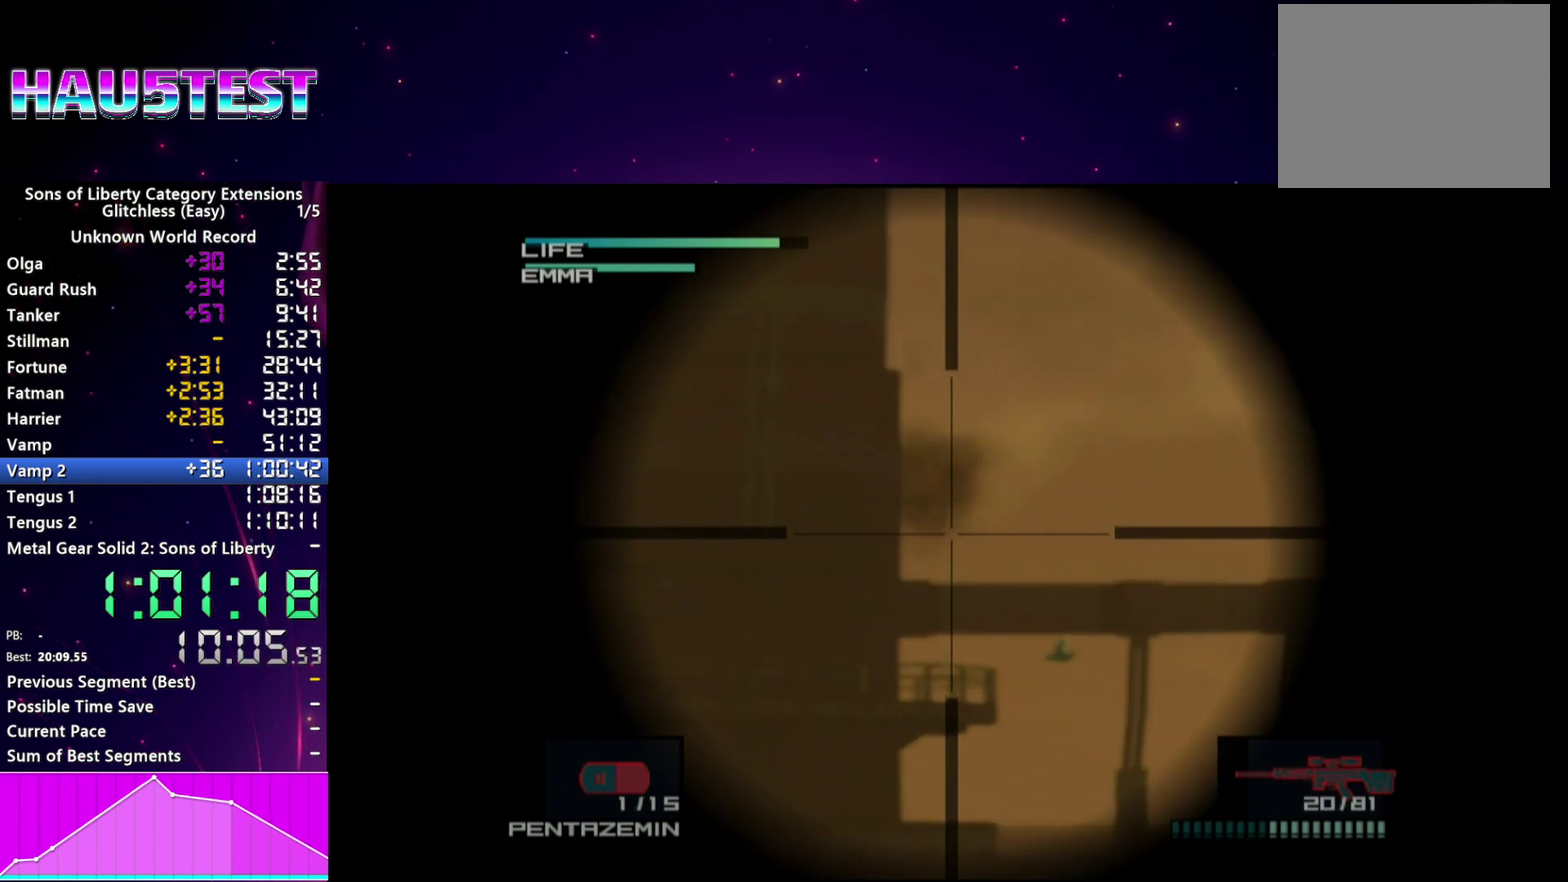
{"buttons": ["R1"], "left_stick": "center", "right_stick": "center", "events": [[60, "R2", "up"], [240, "R1", "down"]]}